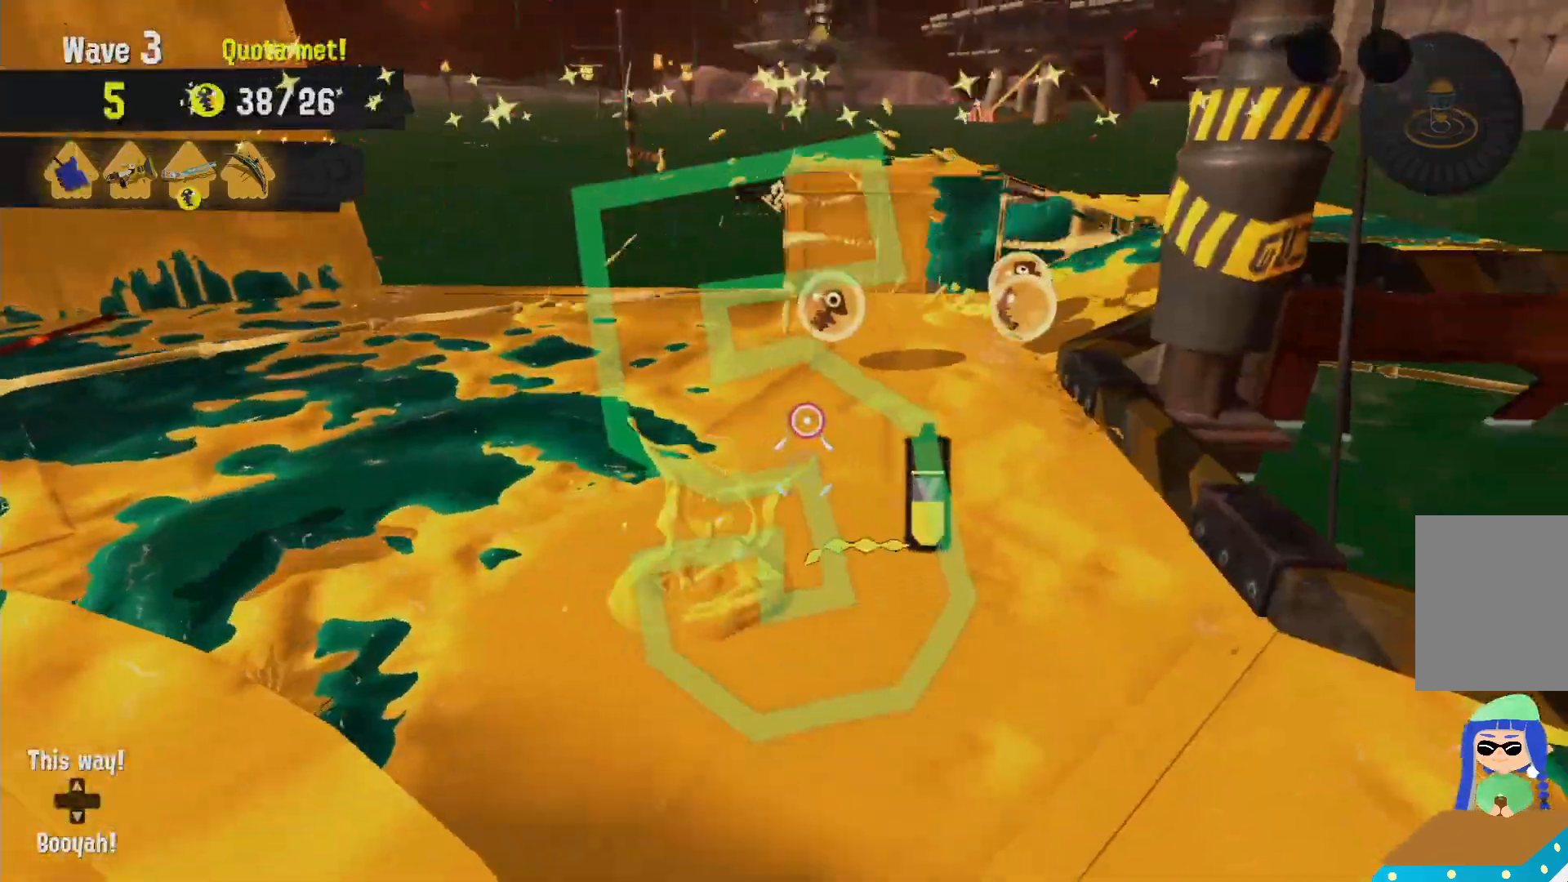
Gameplay with a controller (Nintendo layout); each line is a JSON object with the inputs held at the frame after it (dt_ms = milliseconds from this image to that frame). "events" lists button and stick changes between this image and that frame as [ms after this image, input, new state], when the widget could be followed in between. Not read: DPAD_LEFT DPAD_RIGHT DPAD_UP L3 R3 SELECT START.
{"dt_ms": 500, "buttons": ["L2"], "left_stick": "up-right", "right_stick": "center", "events": [[100, "right_stick", "left"], [183, "right_stick", "center"]]}
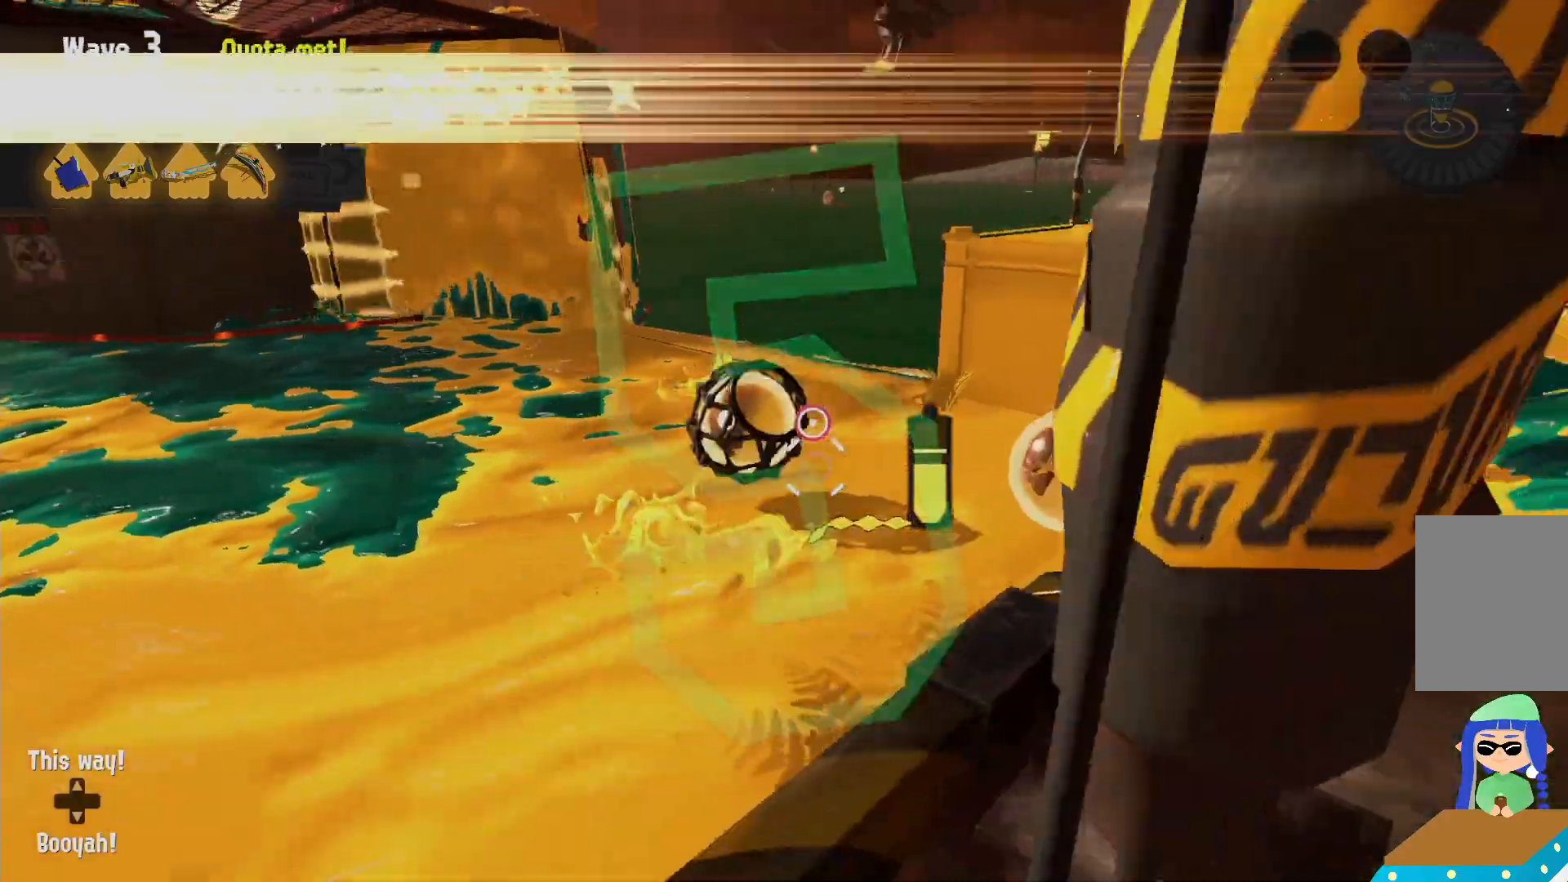
{"dt_ms": 1000, "buttons": [], "left_stick": "up-left", "right_stick": "center"}
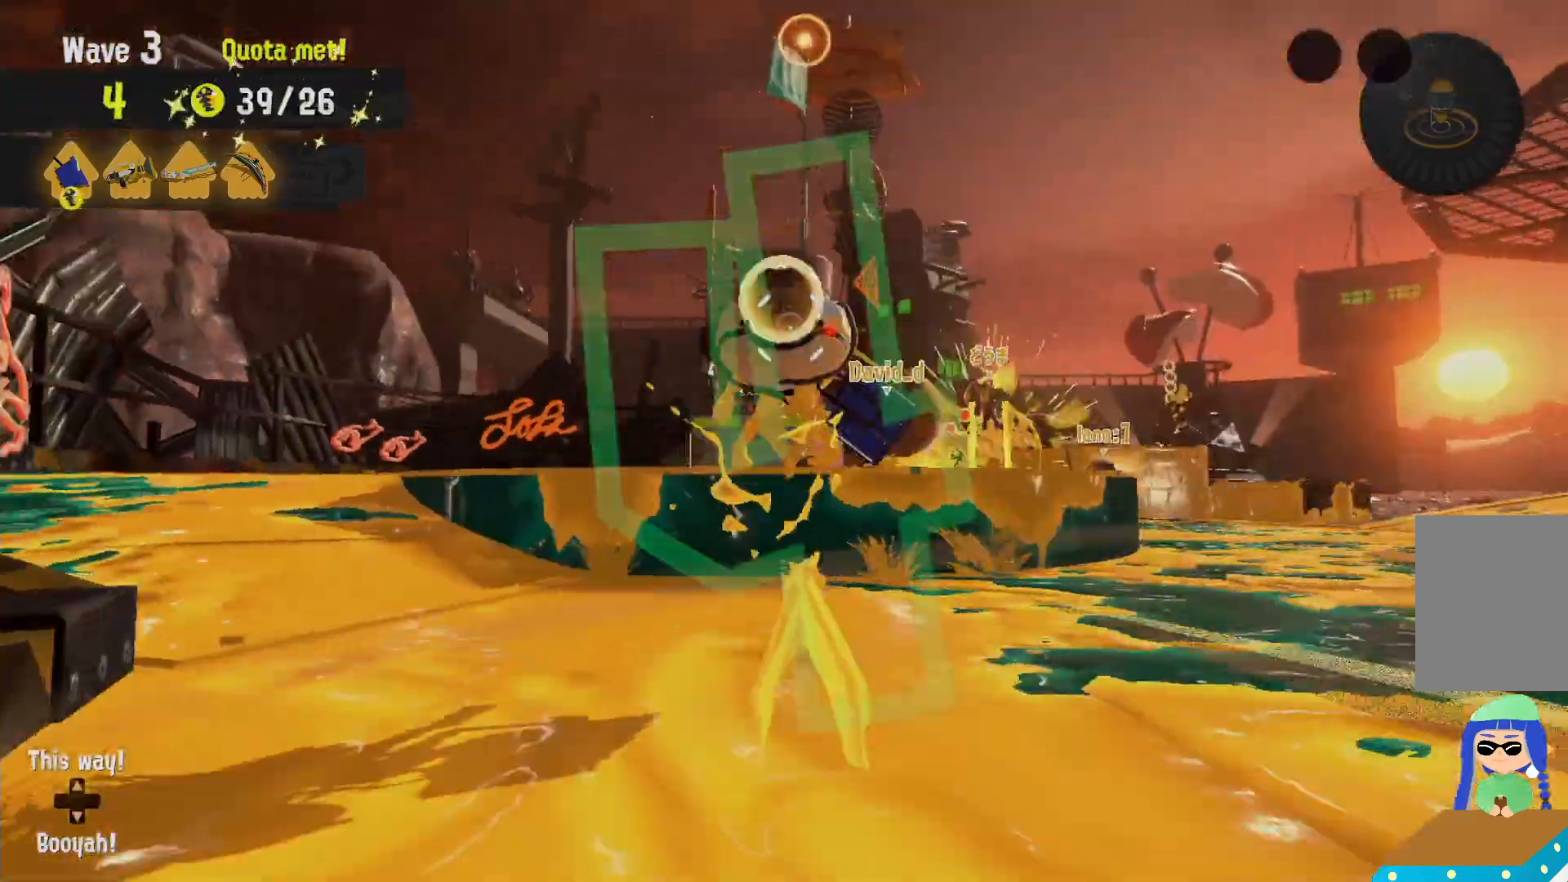
{"dt_ms": 500, "buttons": ["L2", "DPAD_DOWN"], "left_stick": "right", "right_stick": "center"}
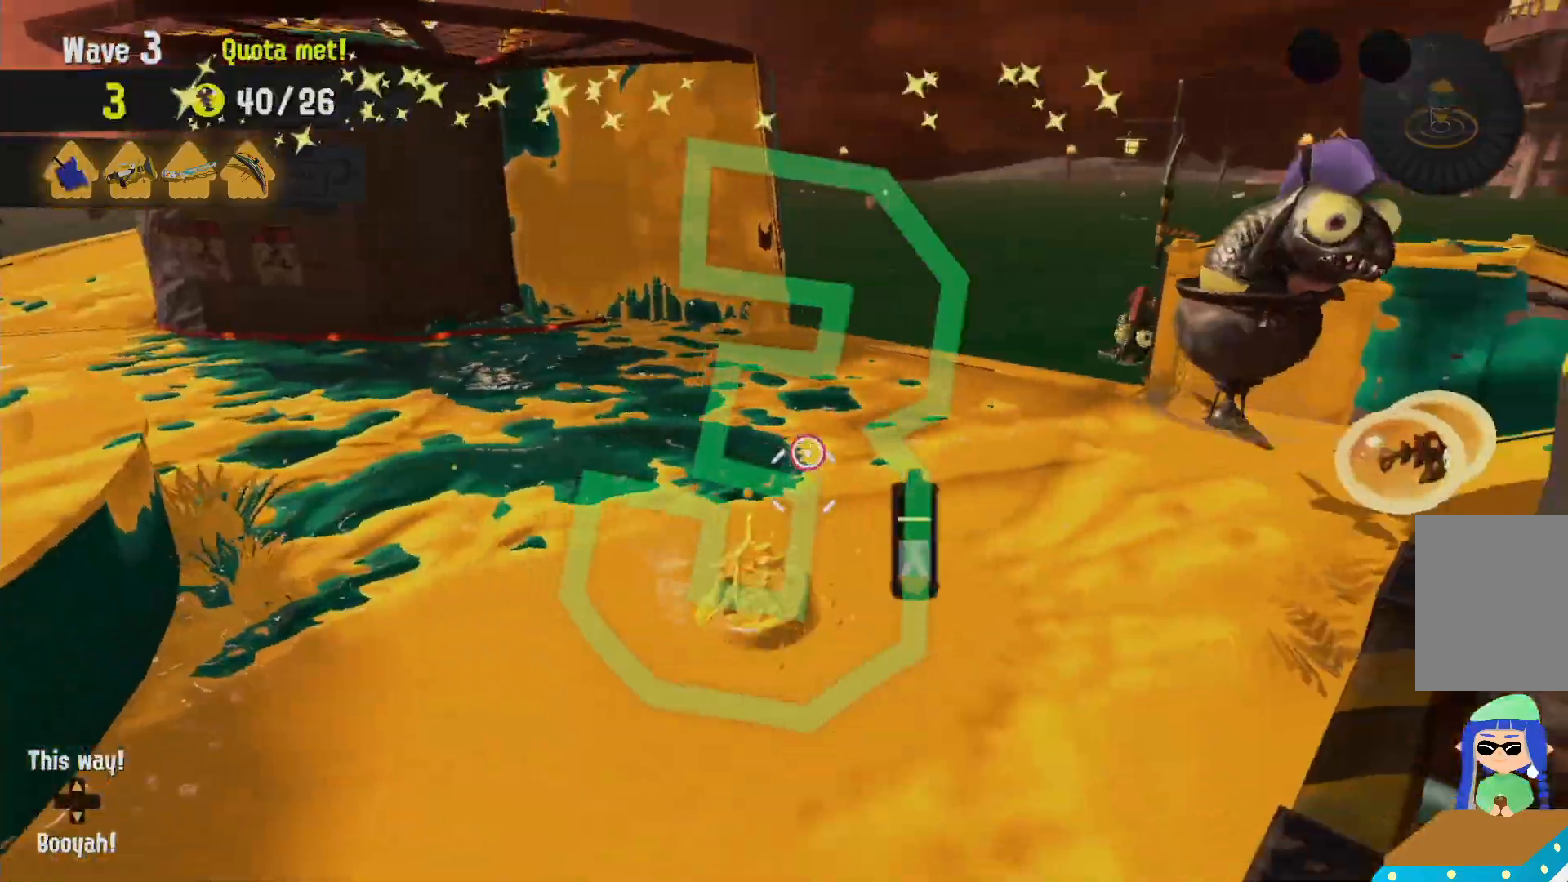
{"dt_ms": 500, "buttons": ["L2"], "left_stick": "down-right", "right_stick": "center", "events": [[50, "DPAD_DOWN", "up"], [433, "left_stick", "down-right"]]}